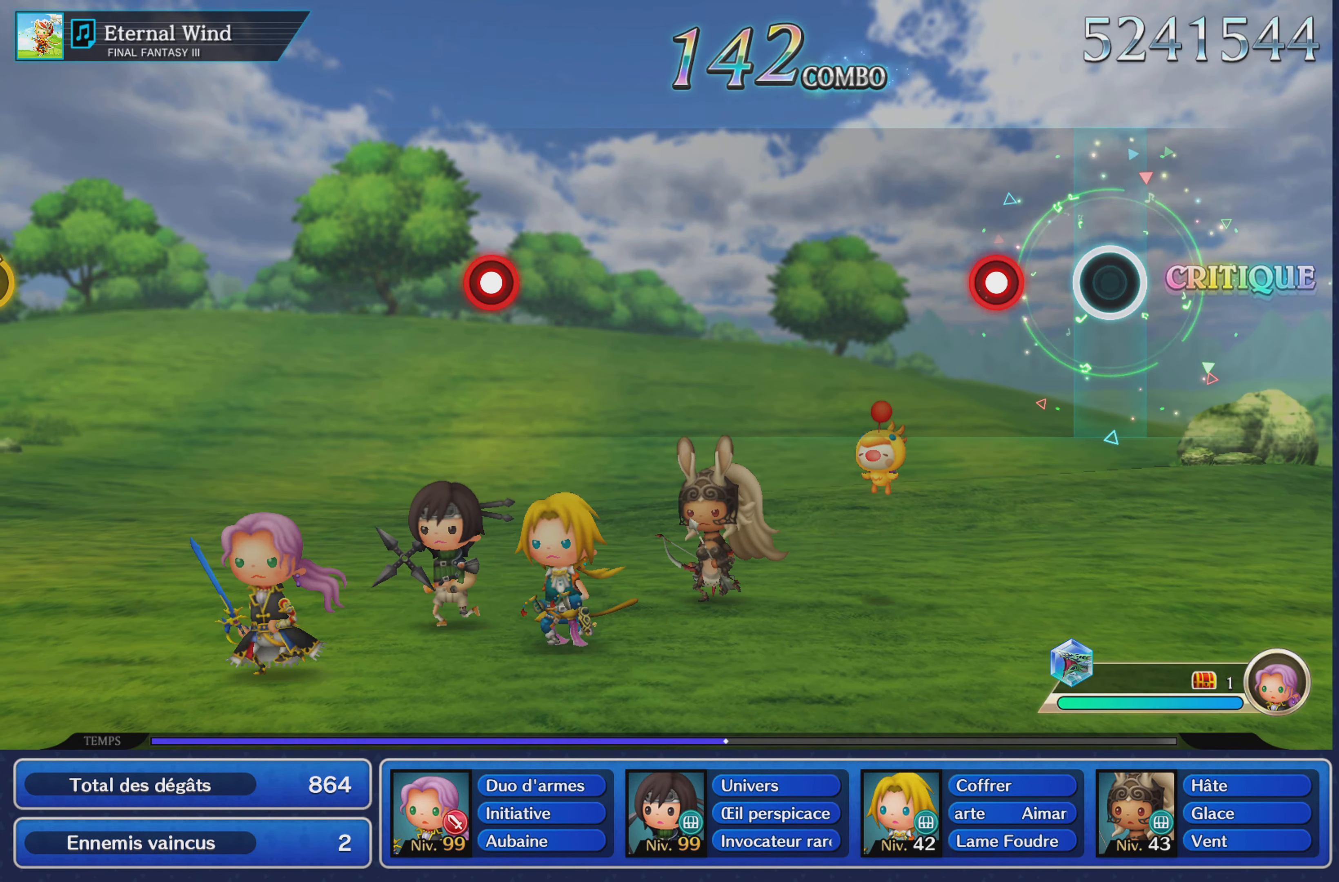
Gameplay with a controller (PlayStation layout); each line is a JSON object with the inputs held at the frame after it. "button_events" lists button changes between this image and that frame as [ms after this image, input, new state], when the widget could be followed in between (sticks are given only as held states). Not read: CIRCLE L3 R3 SQUARE.
{"buttons": [], "left_stick": "center", "right_stick": "center", "button_events": [[184, "R1", "down"], [317, "R1", "up"]]}
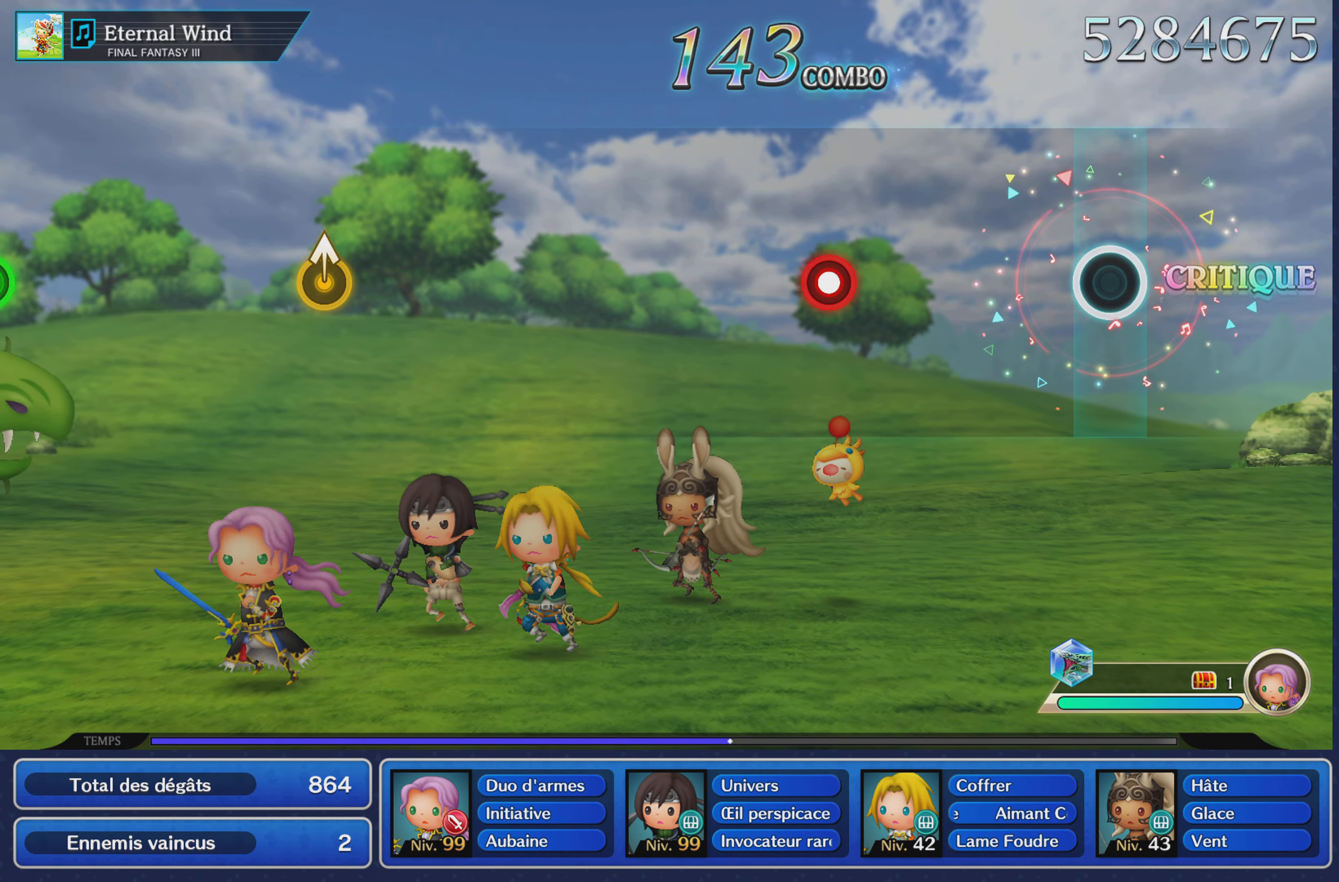
{"buttons": ["L1"], "left_stick": "center", "right_stick": "center", "button_events": [[450, "L1", "down"]]}
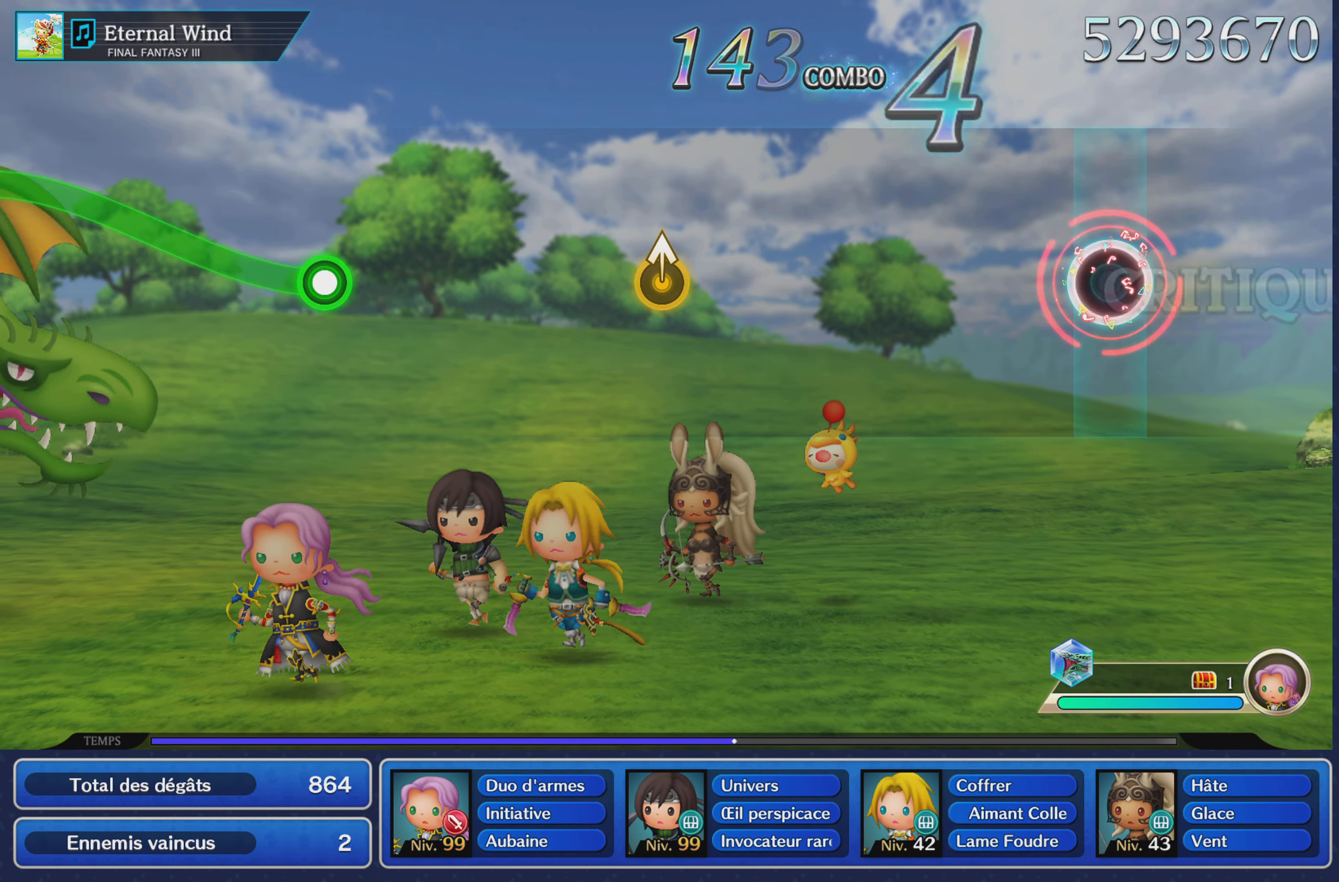
{"buttons": [], "left_stick": "center", "right_stick": "center", "button_events": [[50, "L1", "up"]]}
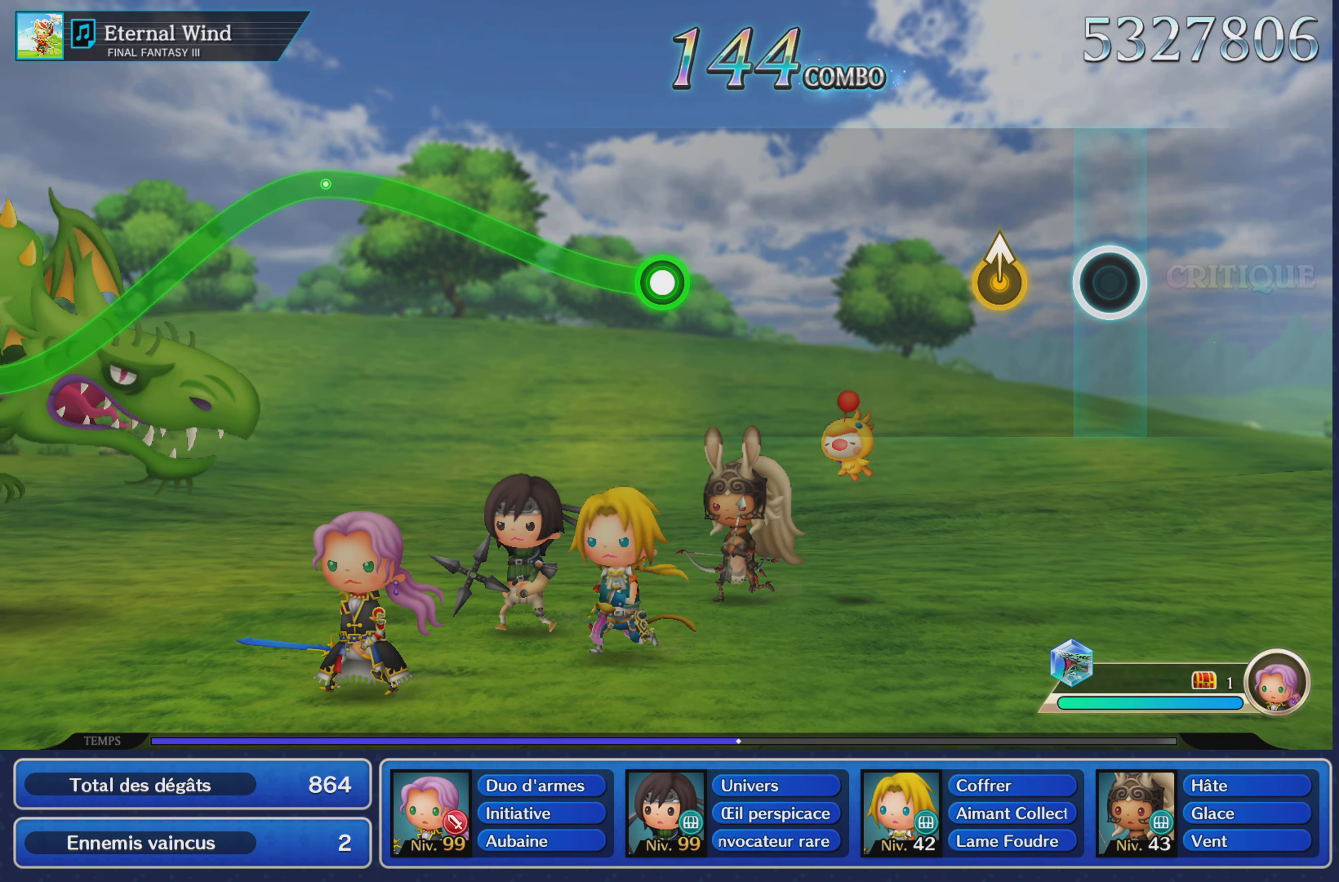
{"buttons": [], "left_stick": "center", "right_stick": "center", "button_events": []}
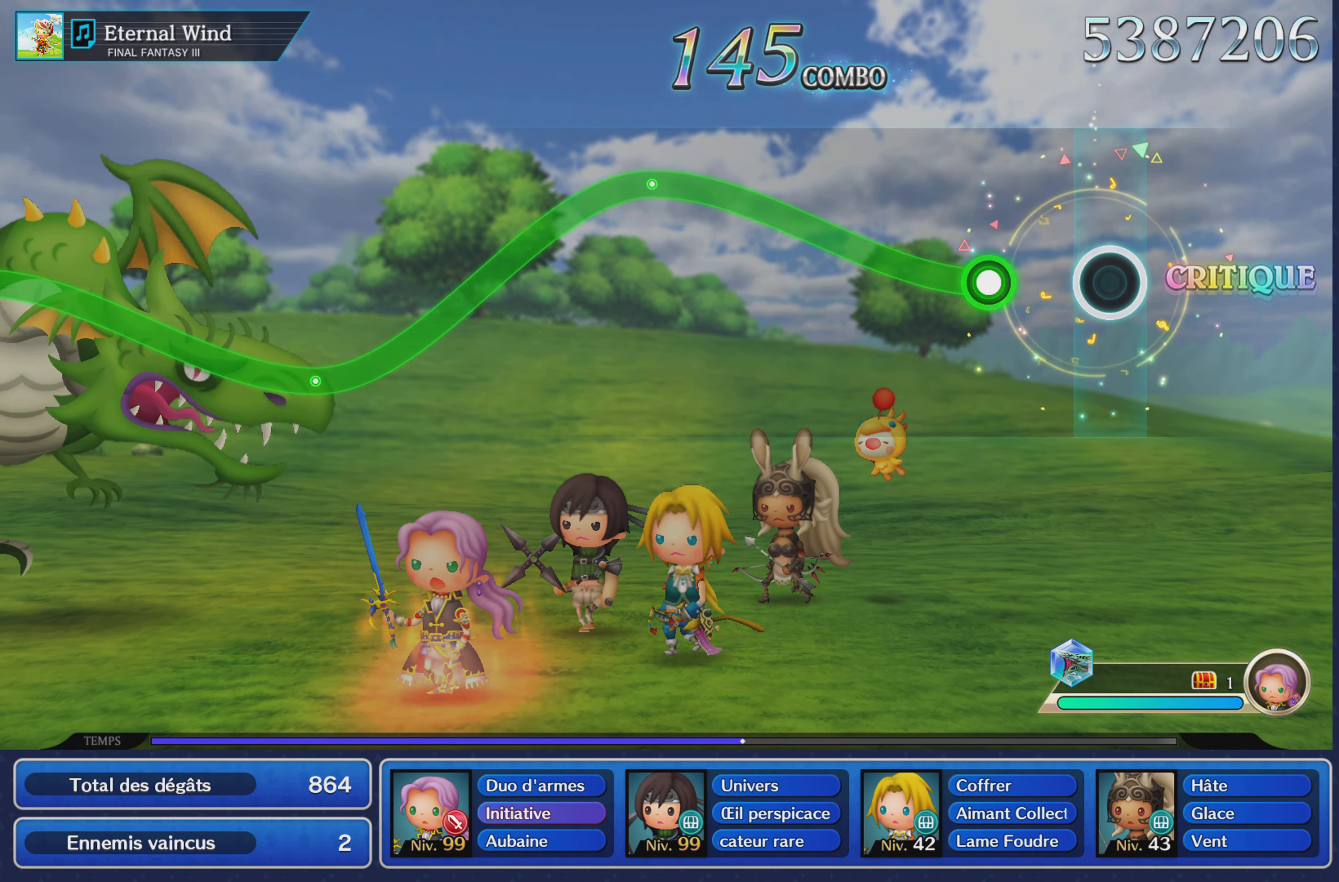
{"buttons": ["R1"], "left_stick": "up", "right_stick": "center", "button_events": [[167, "R1", "down"]]}